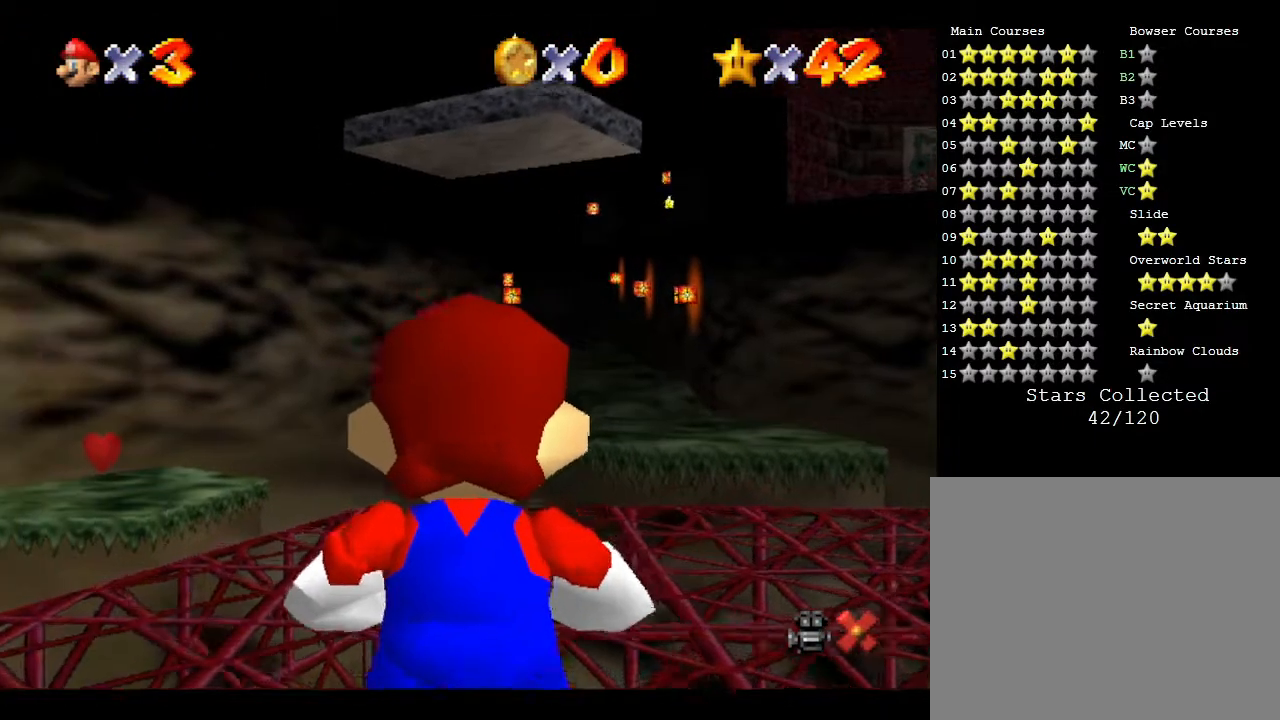
Gameplay with a controller (Nintendo layout); each line is a JSON object with the inputs held at the frame after it. "events" lists button and stick changes between this image and that frame as [ms after this image, input, new state], when the widget could be followed in between. Not read: L3 R3.
{"buttons": ["A"], "left_stick": "up", "events": [[367, "A", "down"], [467, "left_stick", "up"]]}
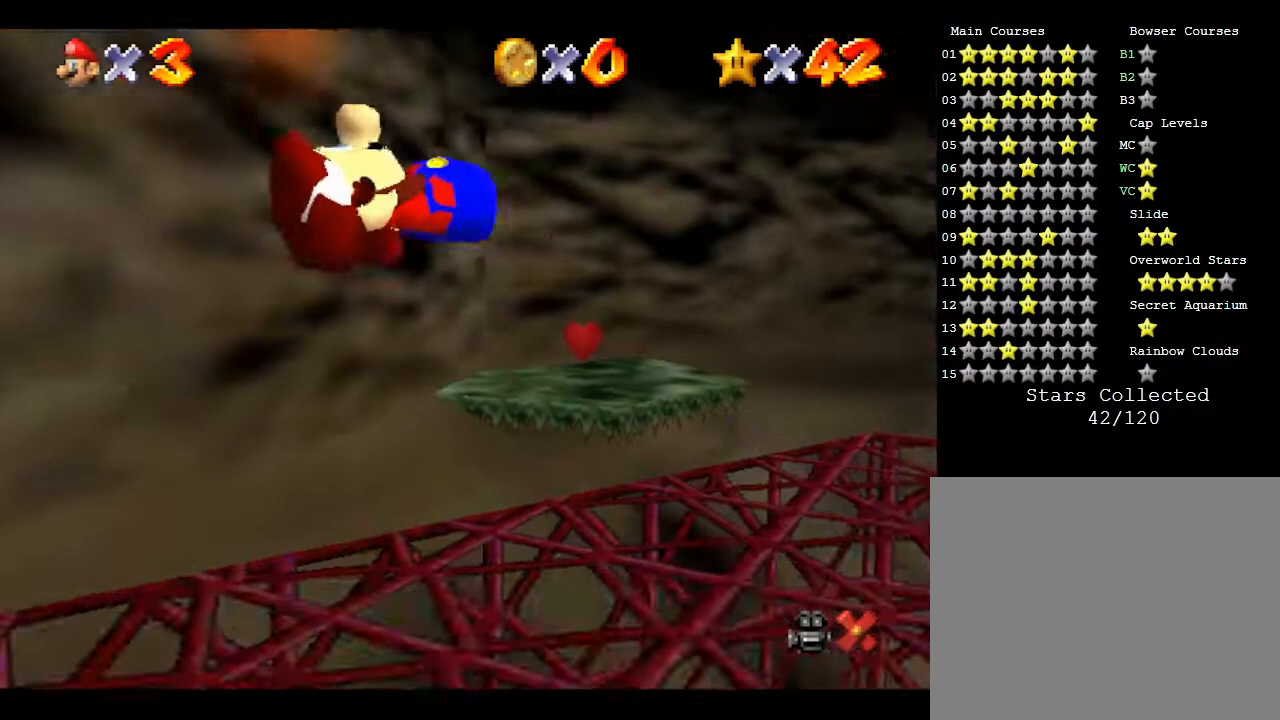
{"buttons": [], "left_stick": "up-right", "events": [[183, "A", "up"], [400, "left_stick", "up-right"]]}
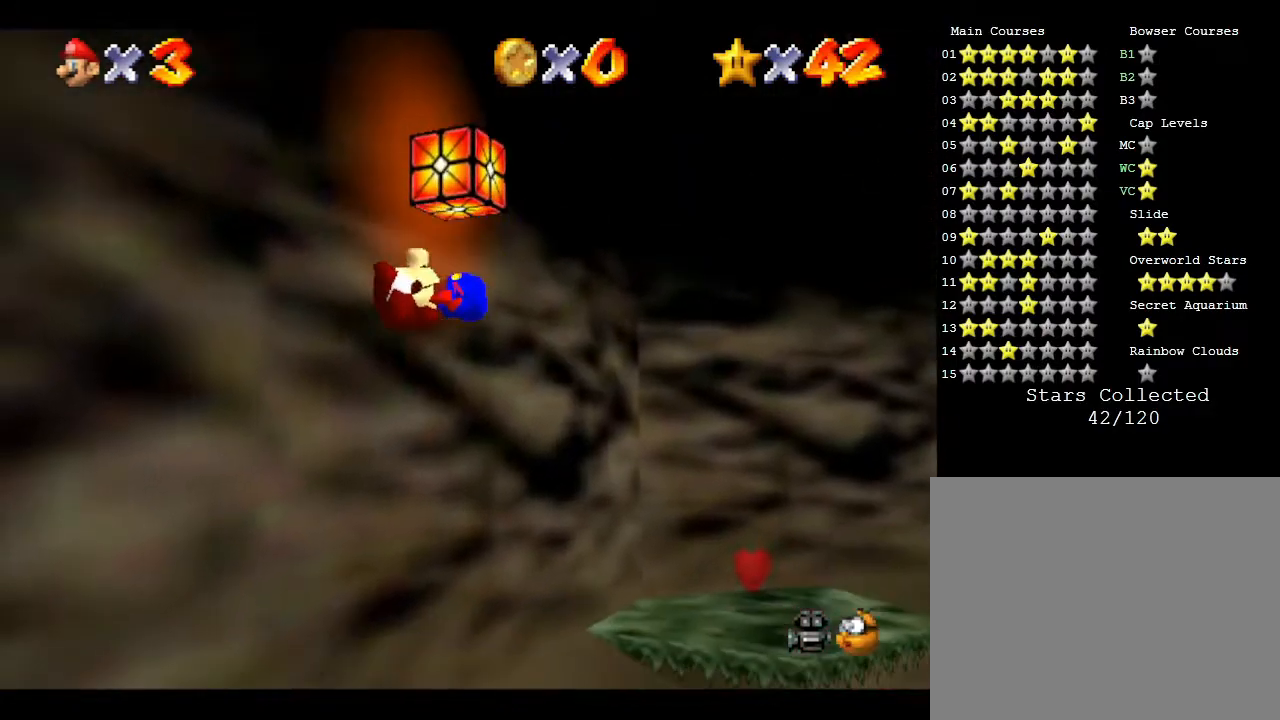
{"buttons": [], "left_stick": "up-right", "events": []}
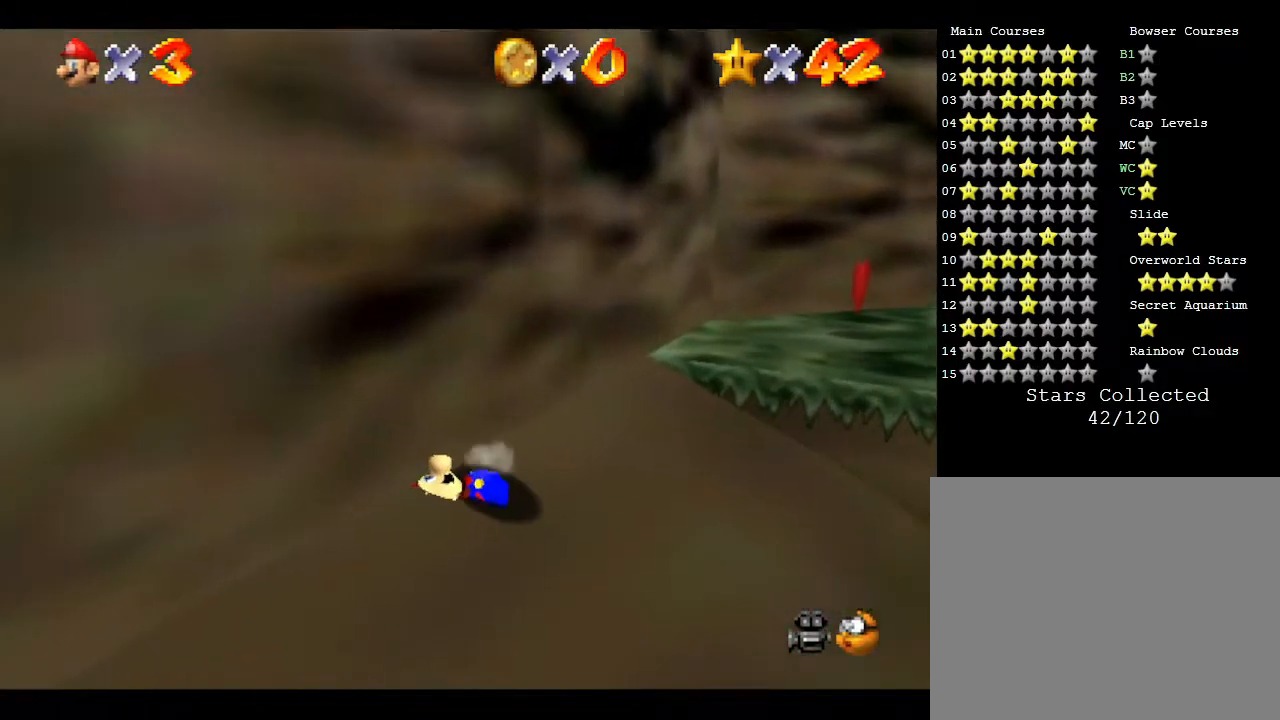
{"buttons": ["A"], "left_stick": "up", "events": [[67, "left_stick", "up"], [350, "A", "down"]]}
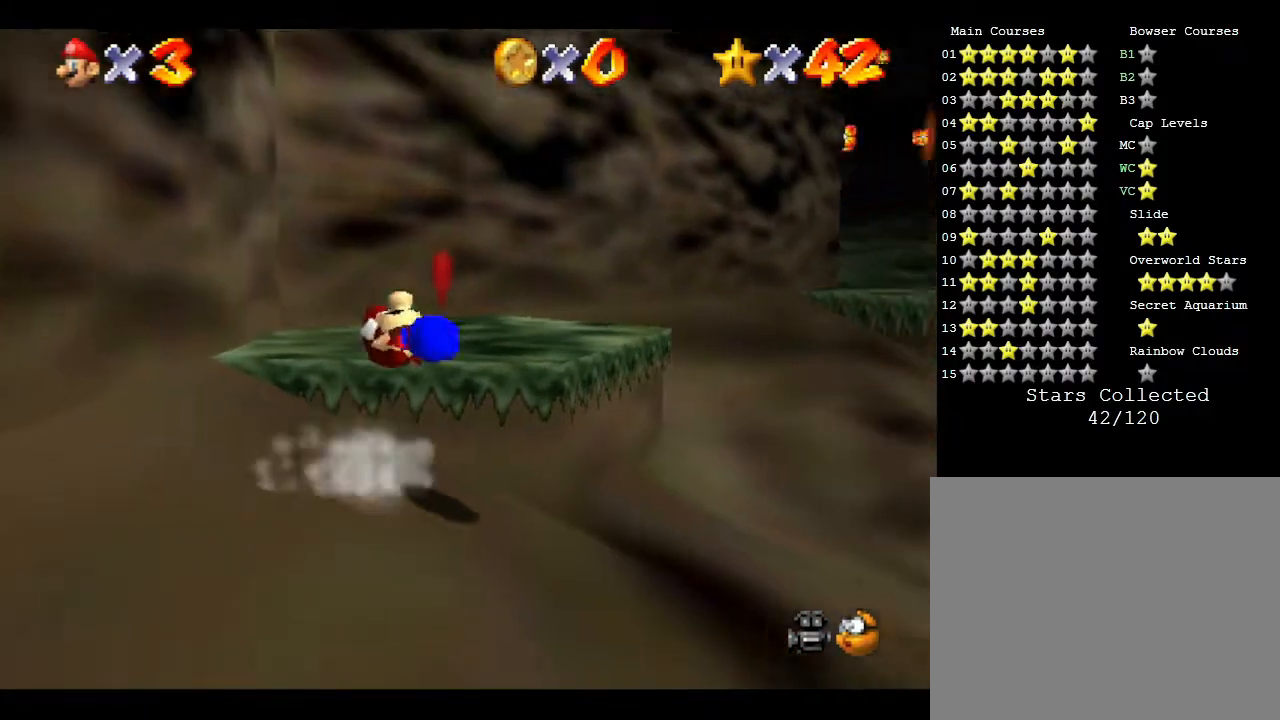
{"buttons": [], "left_stick": "left", "events": [[50, "left_stick", "up-left"], [200, "A", "up"], [417, "left_stick", "left"]]}
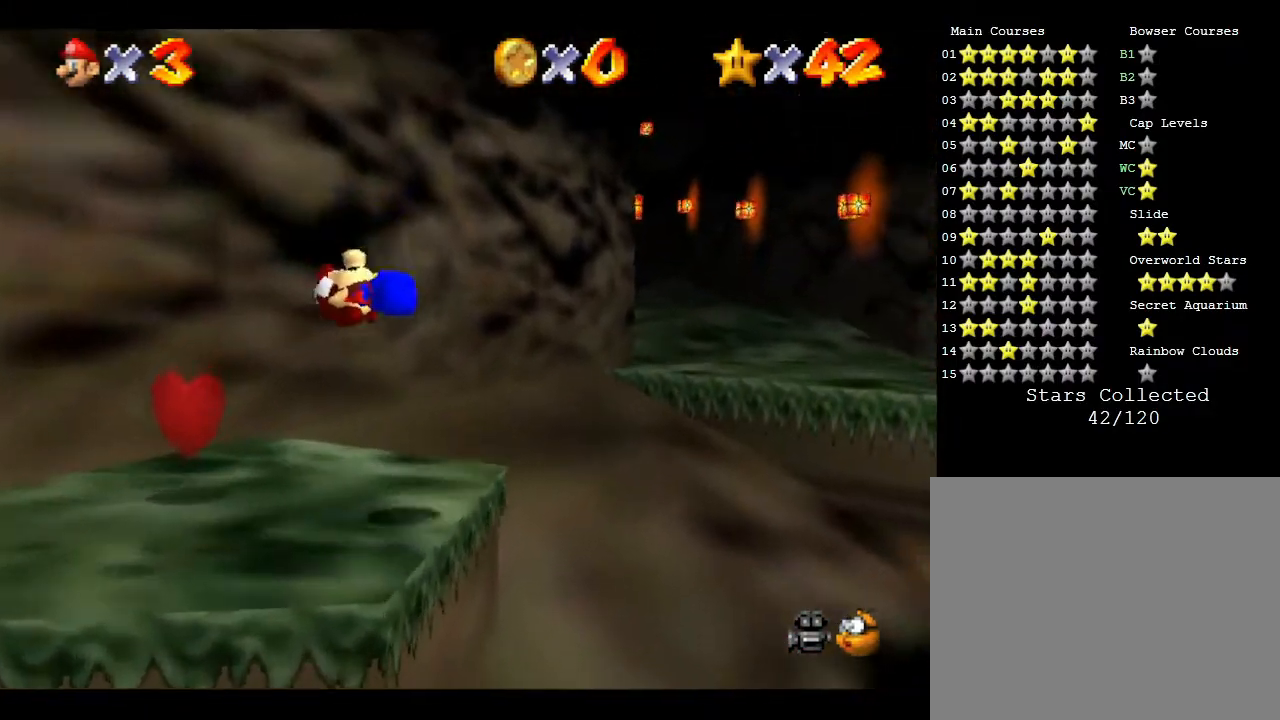
{"buttons": [], "left_stick": "down-left", "events": [[67, "left_stick", "down-left"]]}
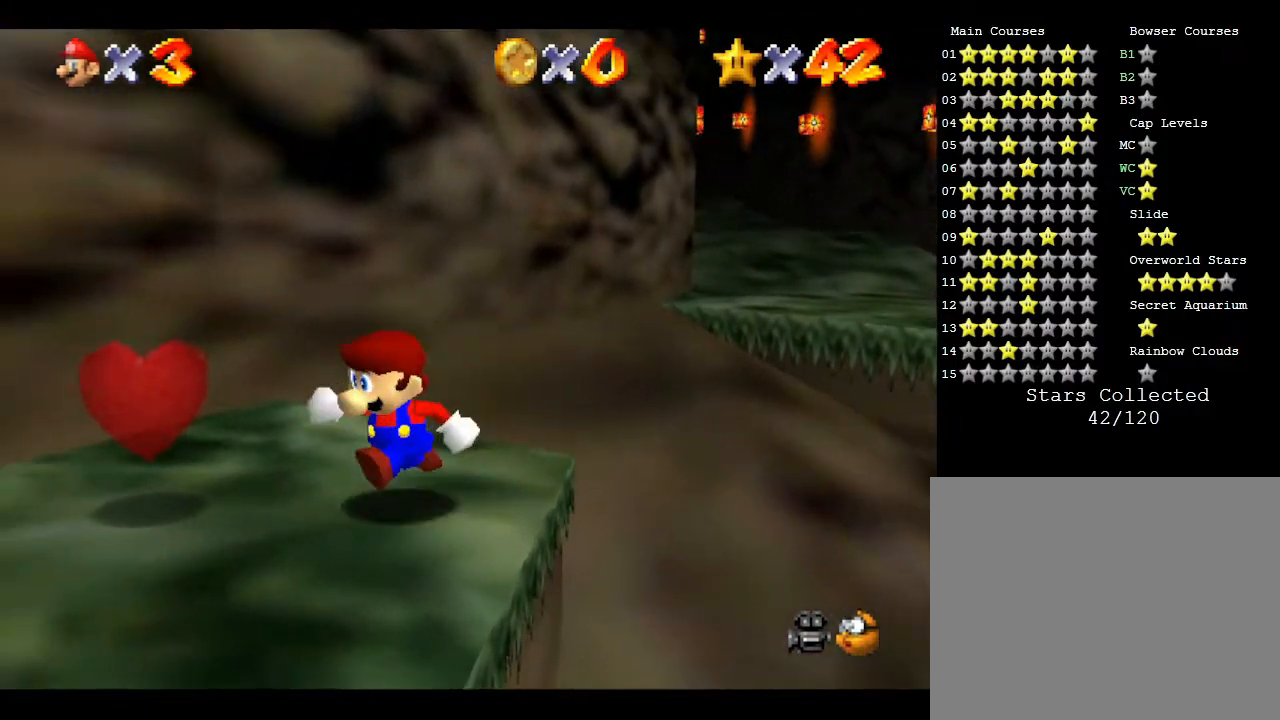
{"buttons": [], "left_stick": "up-right", "events": [[33, "A", "down"], [233, "A", "up"], [233, "left_stick", "up-left"], [350, "left_stick", "up-right"]]}
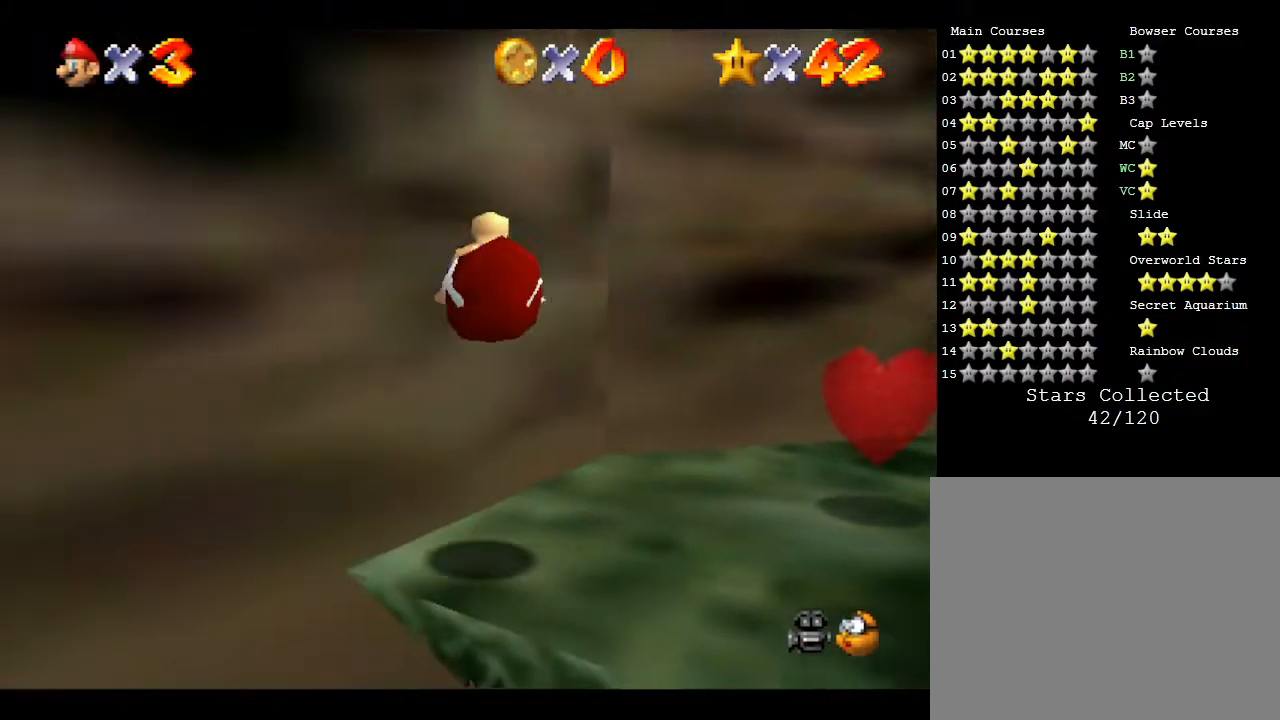
{"buttons": [], "left_stick": "up", "events": [[483, "left_stick", "up"]]}
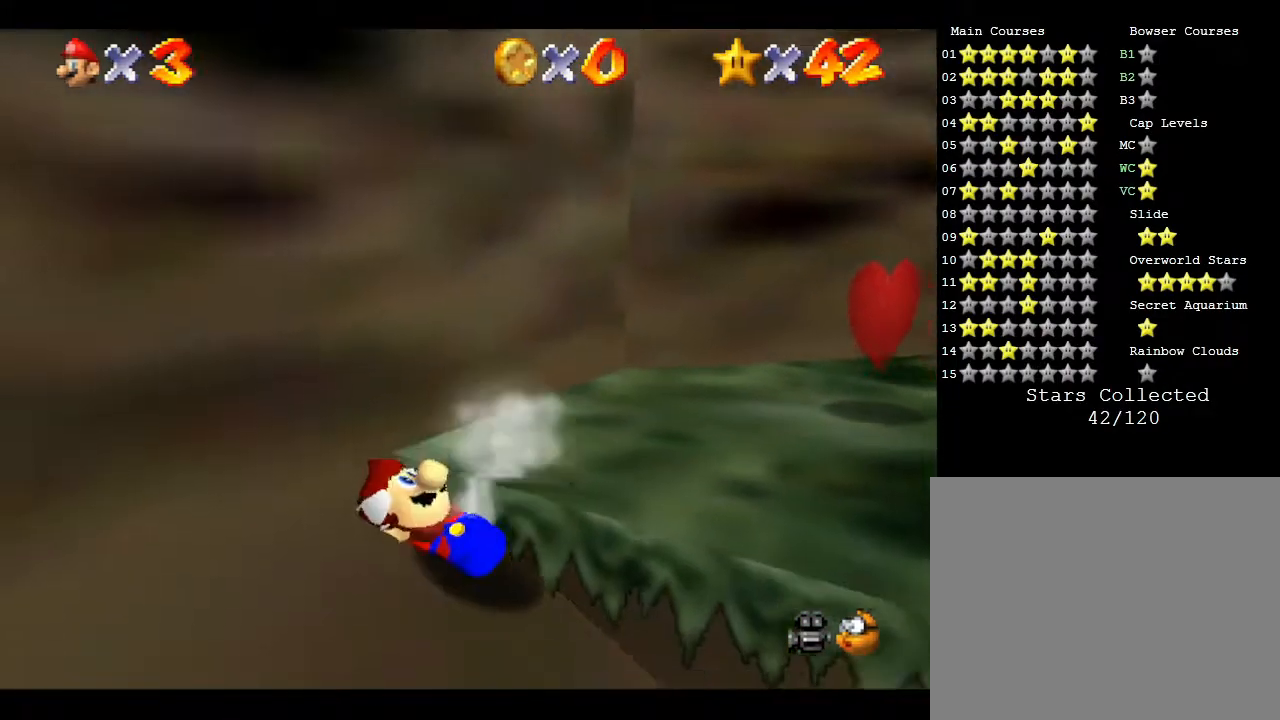
{"buttons": ["A"], "left_stick": "up-left", "events": [[283, "A", "down"], [433, "A", "up"], [433, "left_stick", "up-left"], [500, "A", "down"]]}
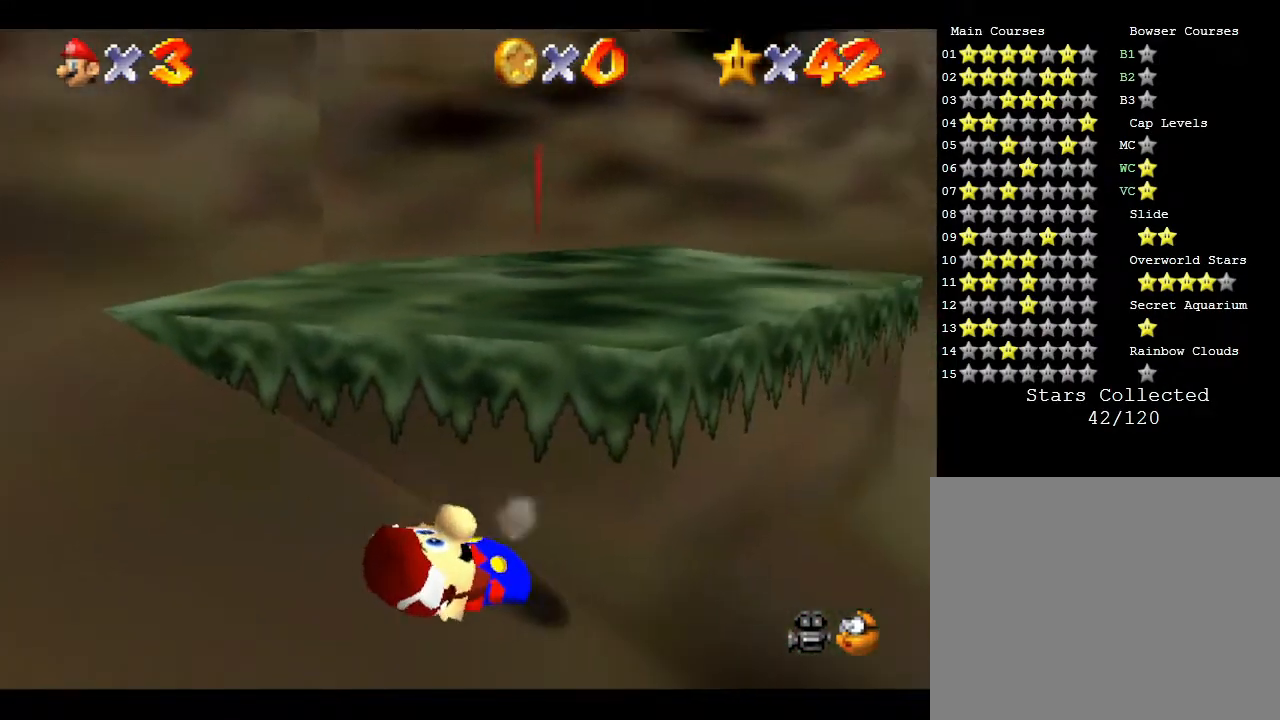
{"buttons": [], "left_stick": "left", "events": [[383, "A", "up"], [383, "left_stick", "left"]]}
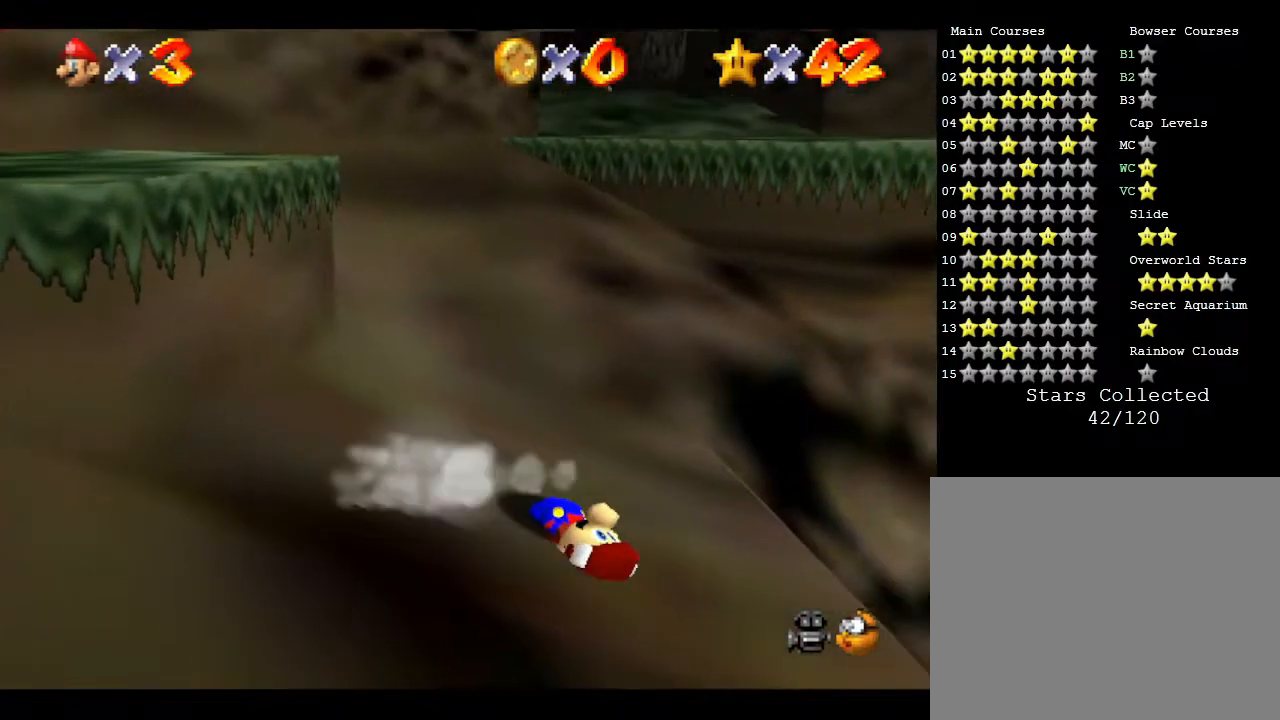
{"buttons": ["A"], "left_stick": "down-left", "events": [[33, "A", "down"], [100, "left_stick", "down-left"]]}
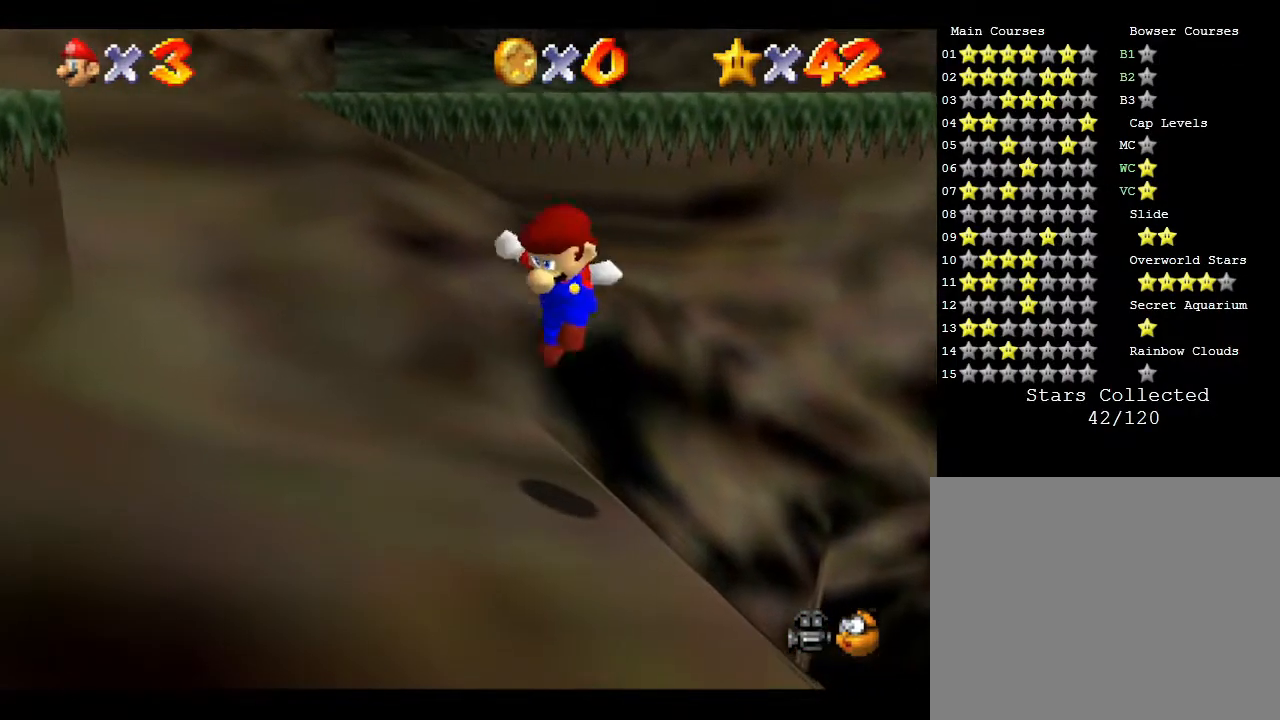
{"buttons": ["A"], "left_stick": "down-left", "events": [[133, "A", "up"], [283, "A", "down"]]}
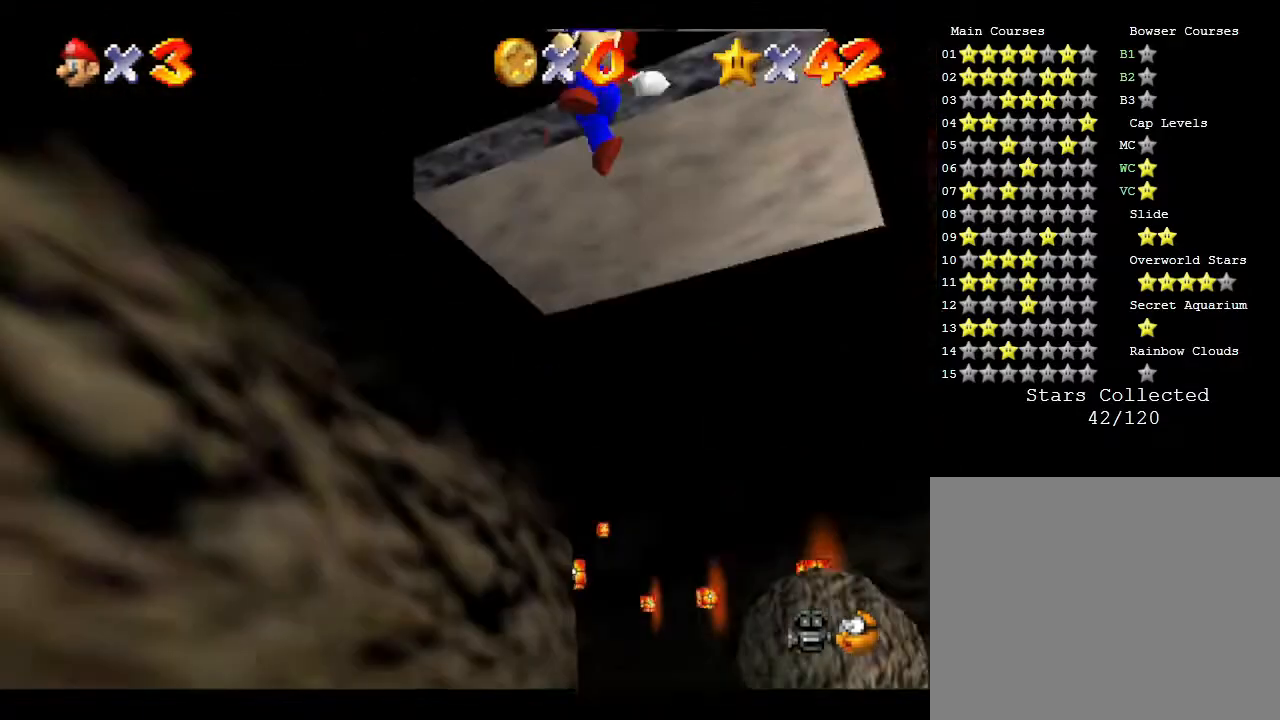
{"buttons": [], "left_stick": "up", "events": [[250, "A", "up"], [433, "left_stick", "up-left"], [483, "left_stick", "up"]]}
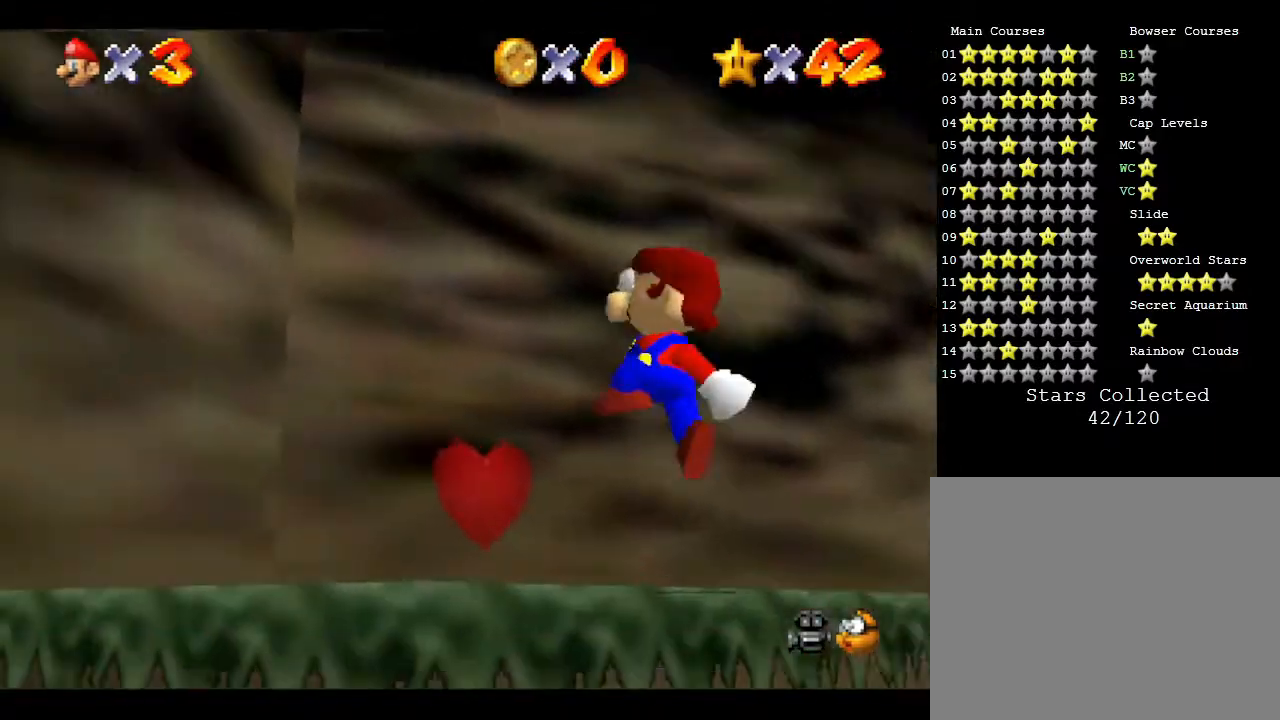
{"buttons": ["A"], "left_stick": "left", "events": [[167, "A", "down"], [267, "left_stick", "up-left"], [367, "left_stick", "left"]]}
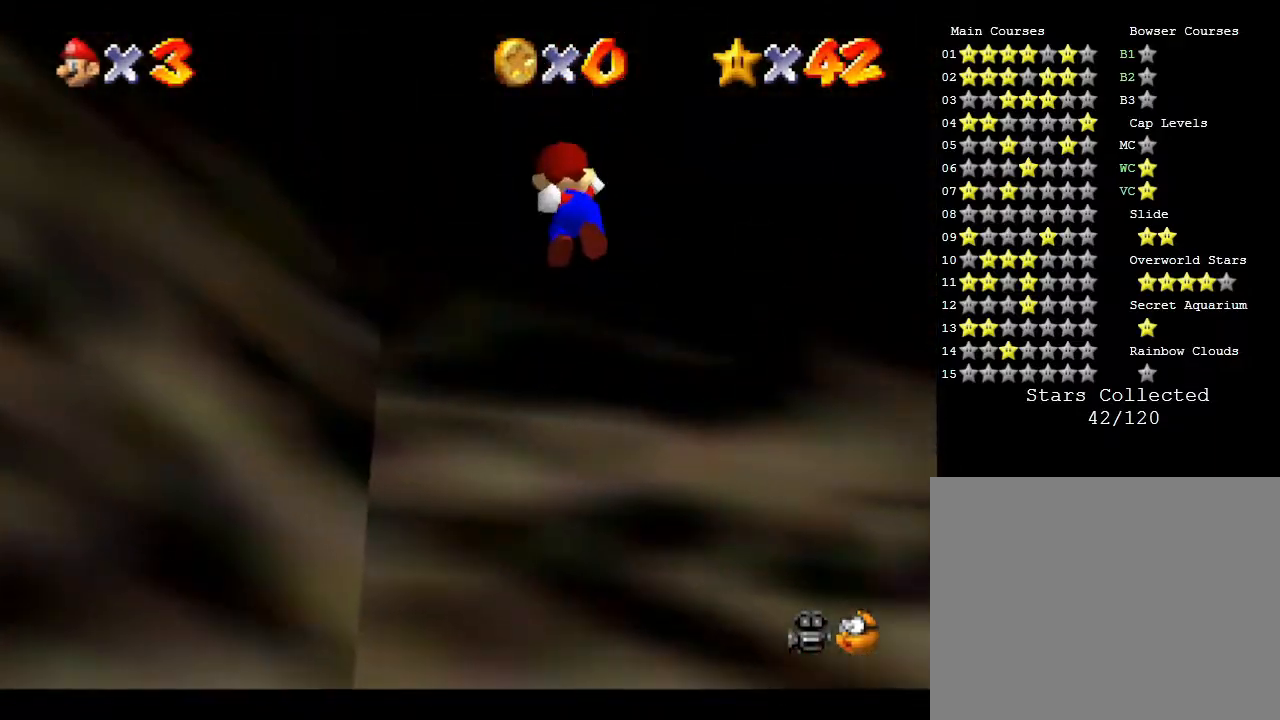
{"buttons": [], "left_stick": "up-left", "events": [[117, "left_stick", "up"], [150, "A", "up"], [217, "A", "down"], [417, "left_stick", "up-left"], [500, "A", "up"]]}
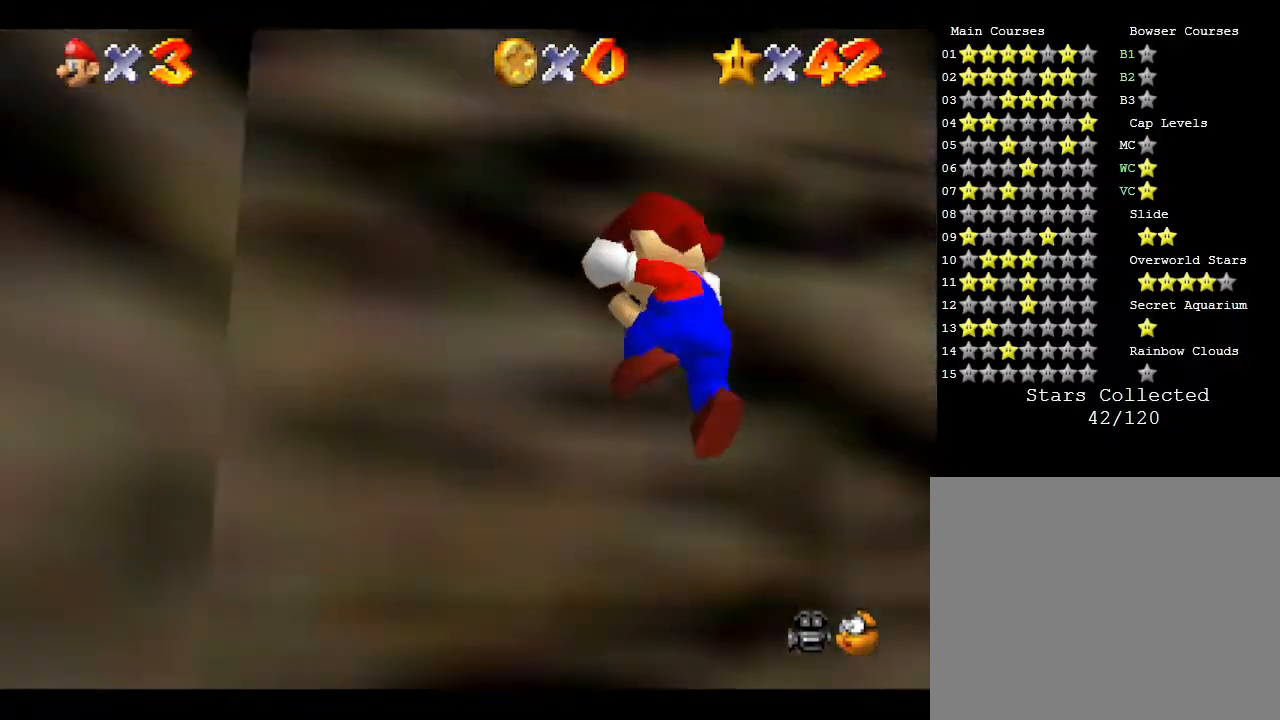
{"buttons": [], "left_stick": "down", "events": [[67, "left_stick", "left"], [233, "left_stick", "down-left"], [383, "left_stick", "down"]]}
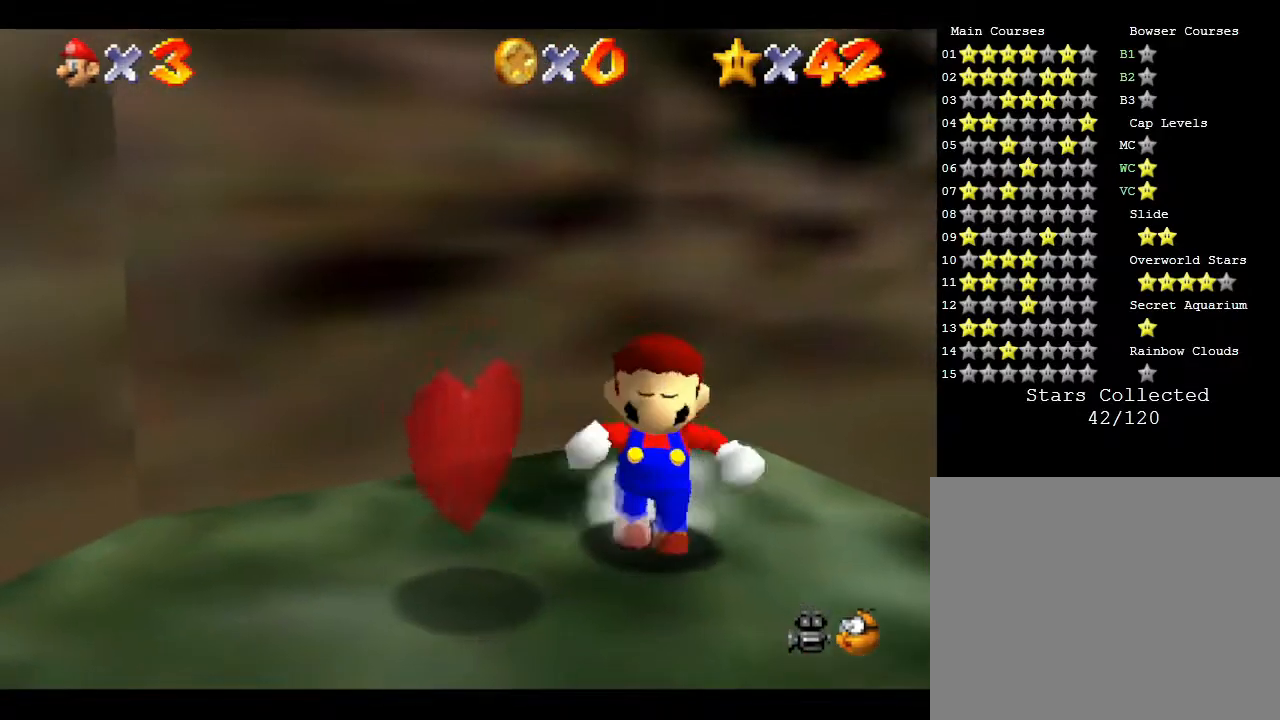
{"buttons": [], "left_stick": "left", "events": [[167, "left_stick", "up-left"], [217, "left_stick", "center"], [400, "left_stick", "left"]]}
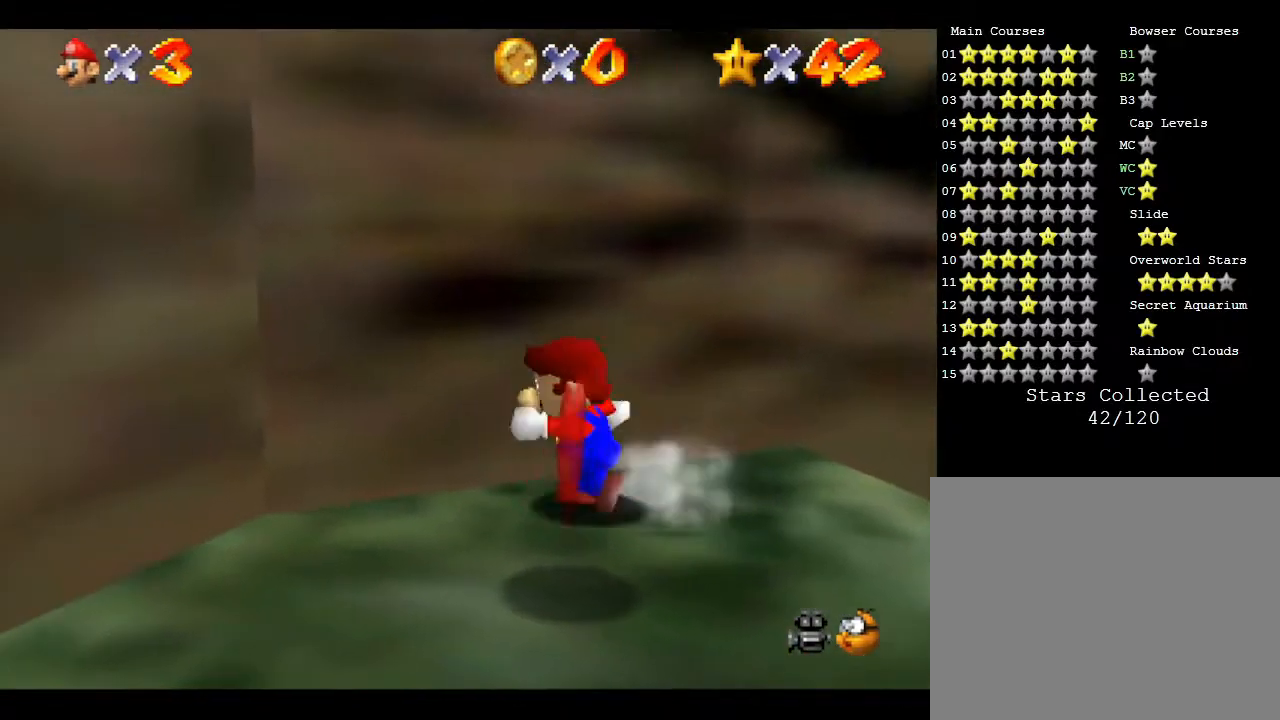
{"buttons": [], "left_stick": "up-right", "events": [[83, "left_stick", "down-left"], [267, "left_stick", "down-right"], [317, "left_stick", "right"], [467, "left_stick", "up-right"]]}
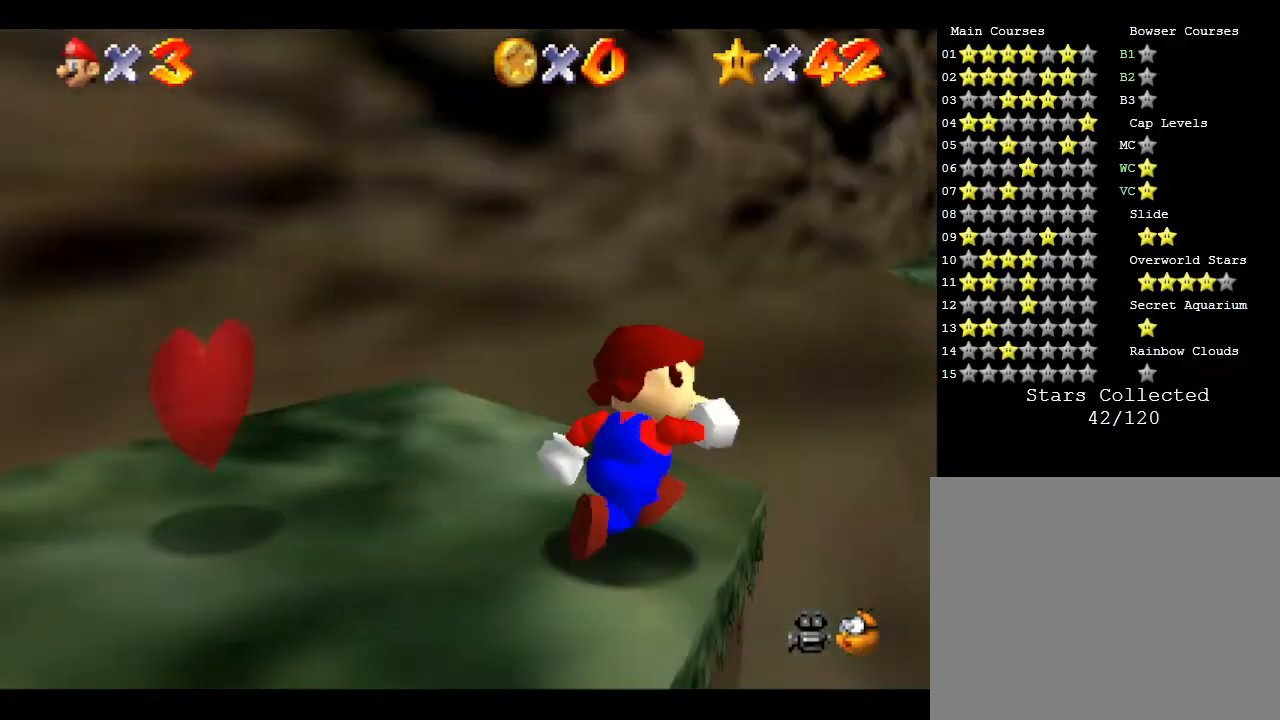
{"buttons": [], "left_stick": "up-left", "events": [[50, "A", "down"], [117, "left_stick", "up"], [467, "A", "up"], [467, "left_stick", "up-left"]]}
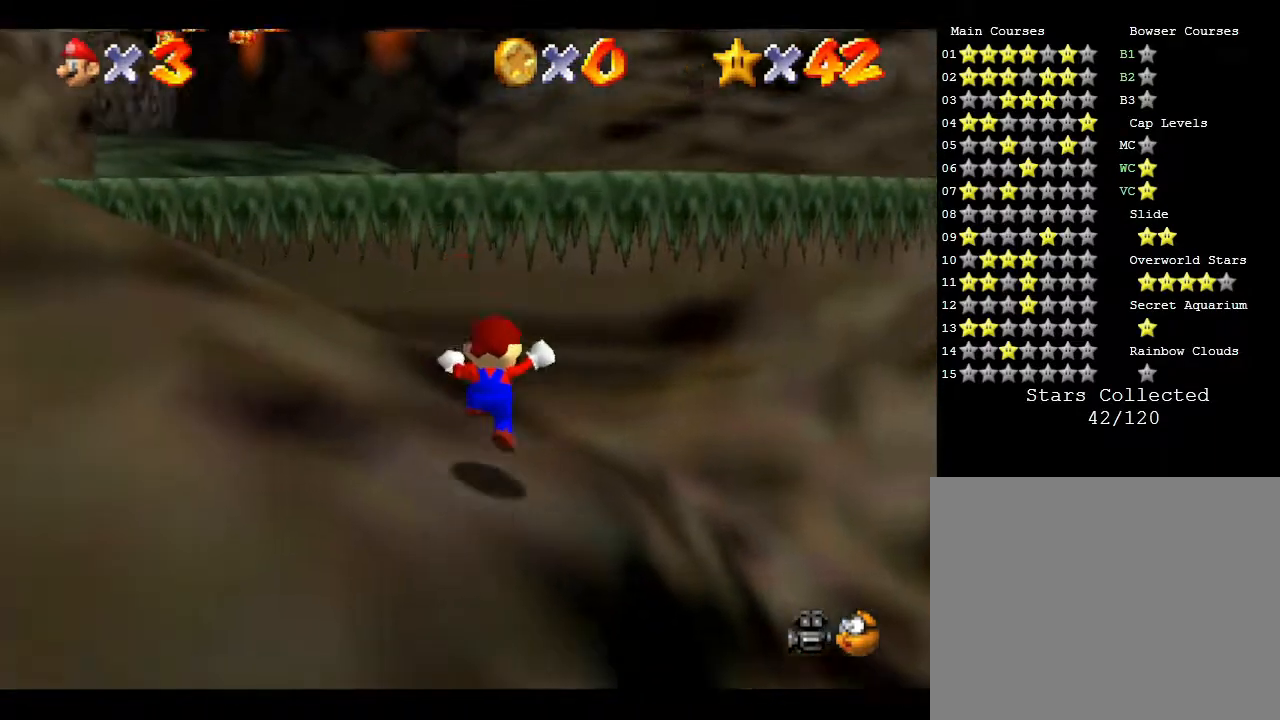
{"buttons": ["A"], "left_stick": "up-left", "events": [[50, "A", "down"], [150, "A", "up"], [183, "A", "down"]]}
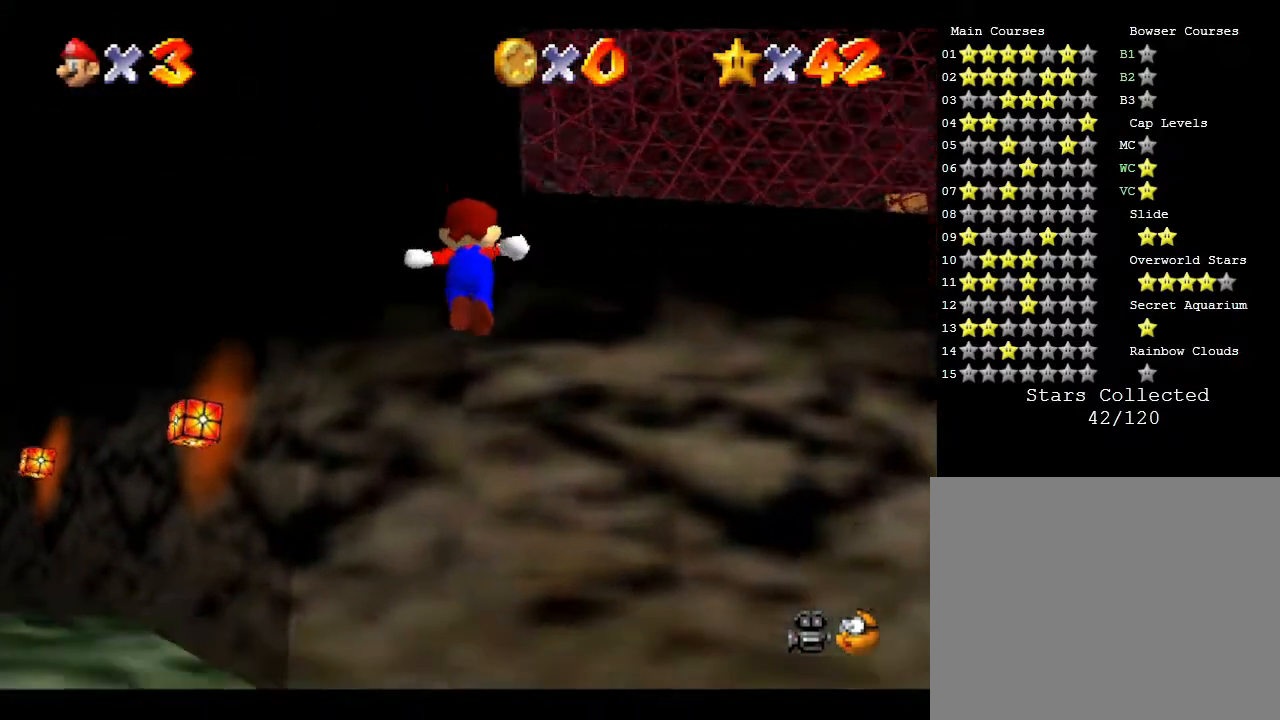
{"buttons": [], "left_stick": "left", "events": [[150, "A", "up"], [150, "left_stick", "left"]]}
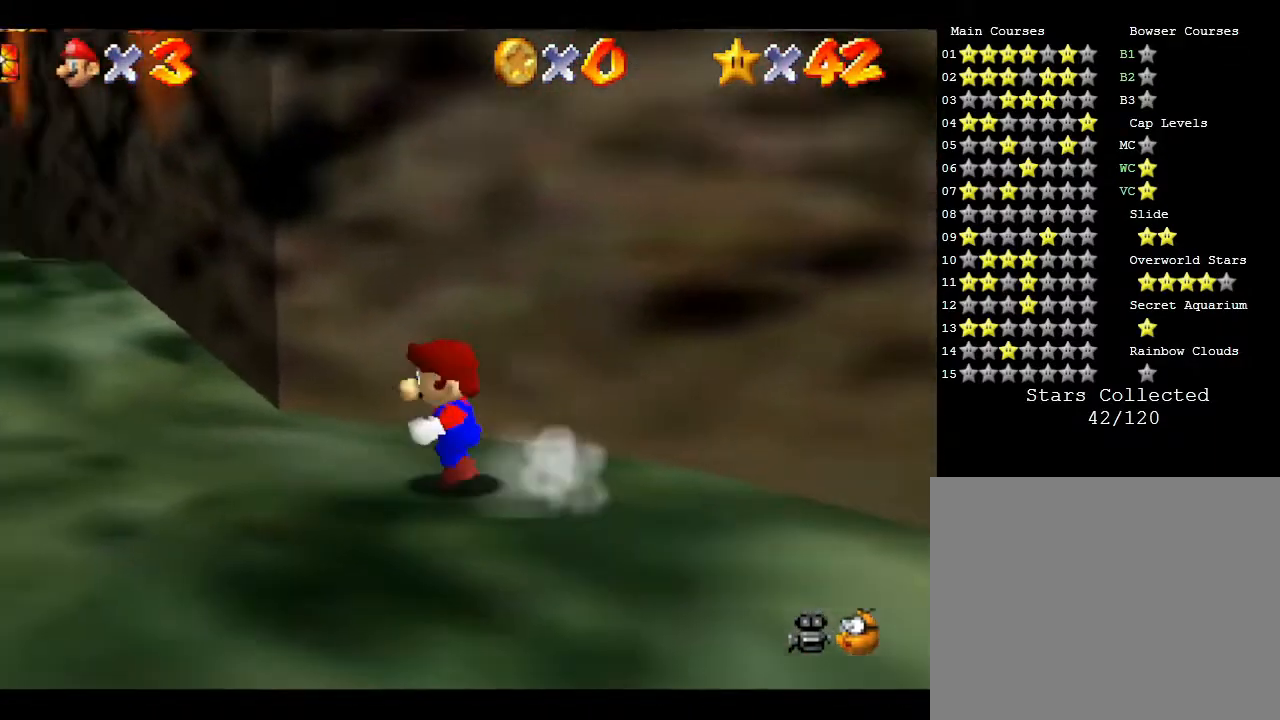
{"buttons": [], "left_stick": "up", "events": [[383, "left_stick", "up"]]}
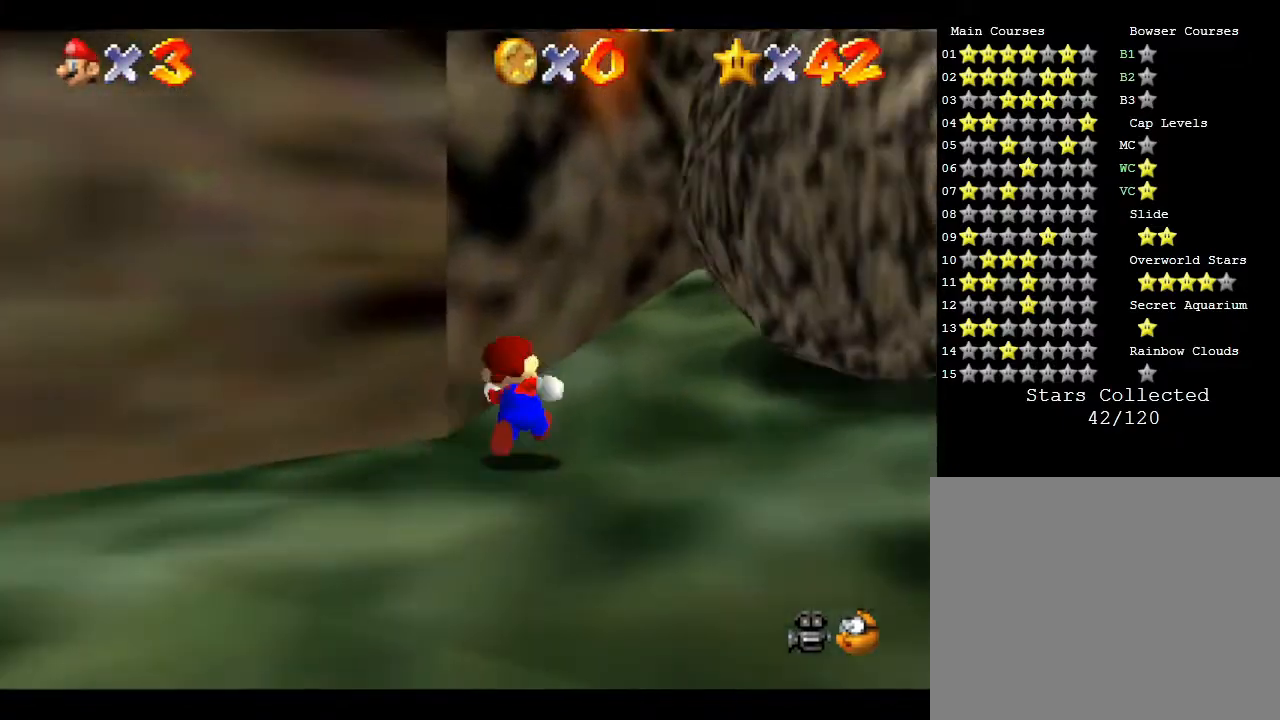
{"buttons": [], "left_stick": "up", "events": []}
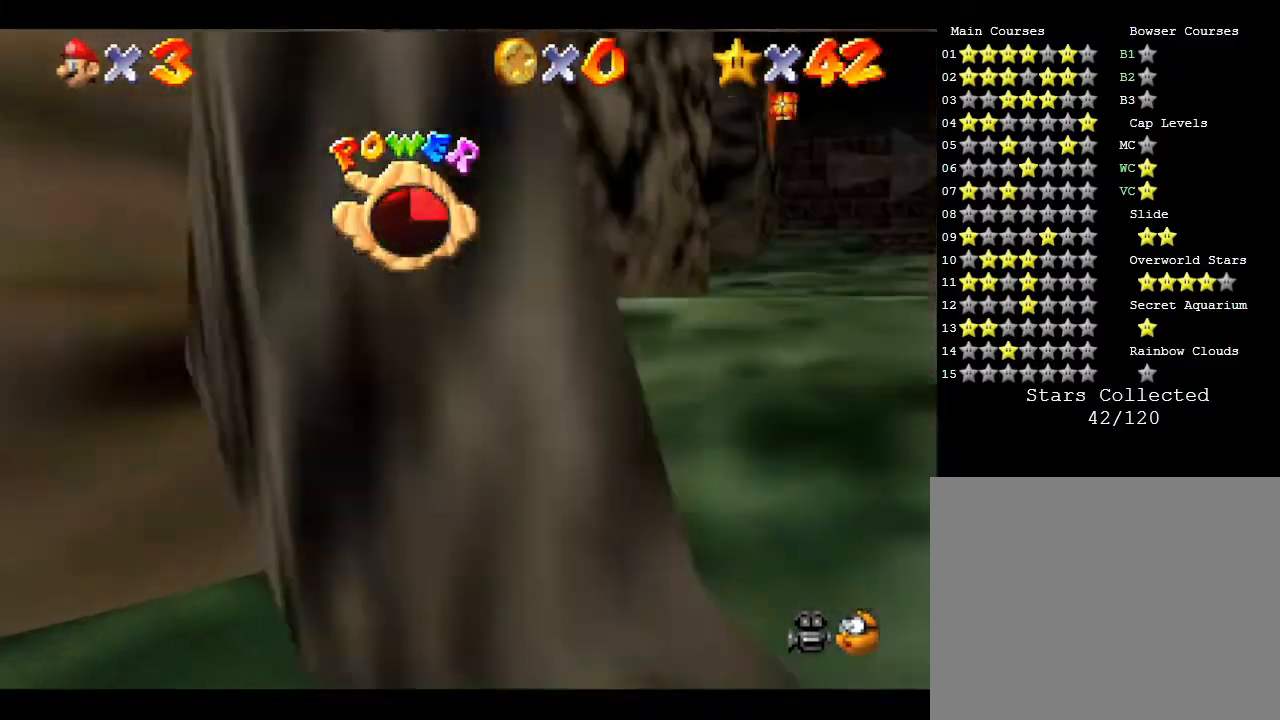
{"buttons": [], "left_stick": "up-right", "events": [[150, "left_stick", "up-right"]]}
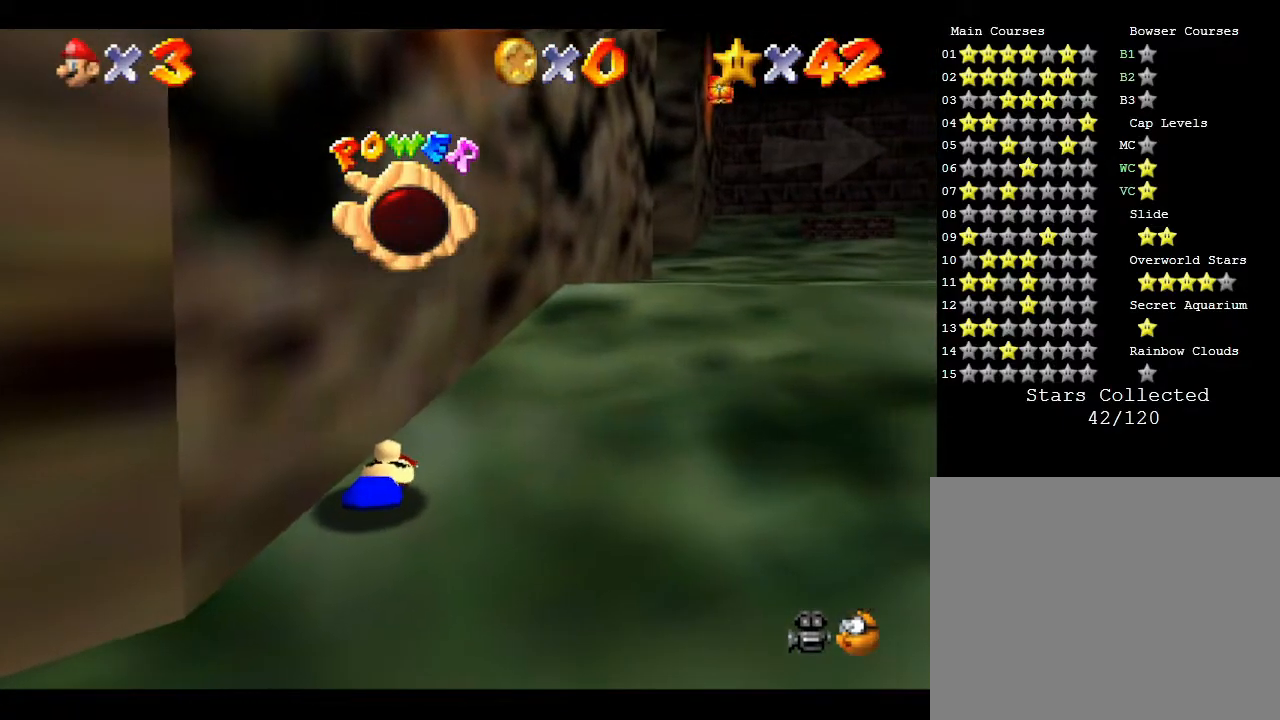
{"buttons": [], "left_stick": "up", "events": [[450, "left_stick", "up"]]}
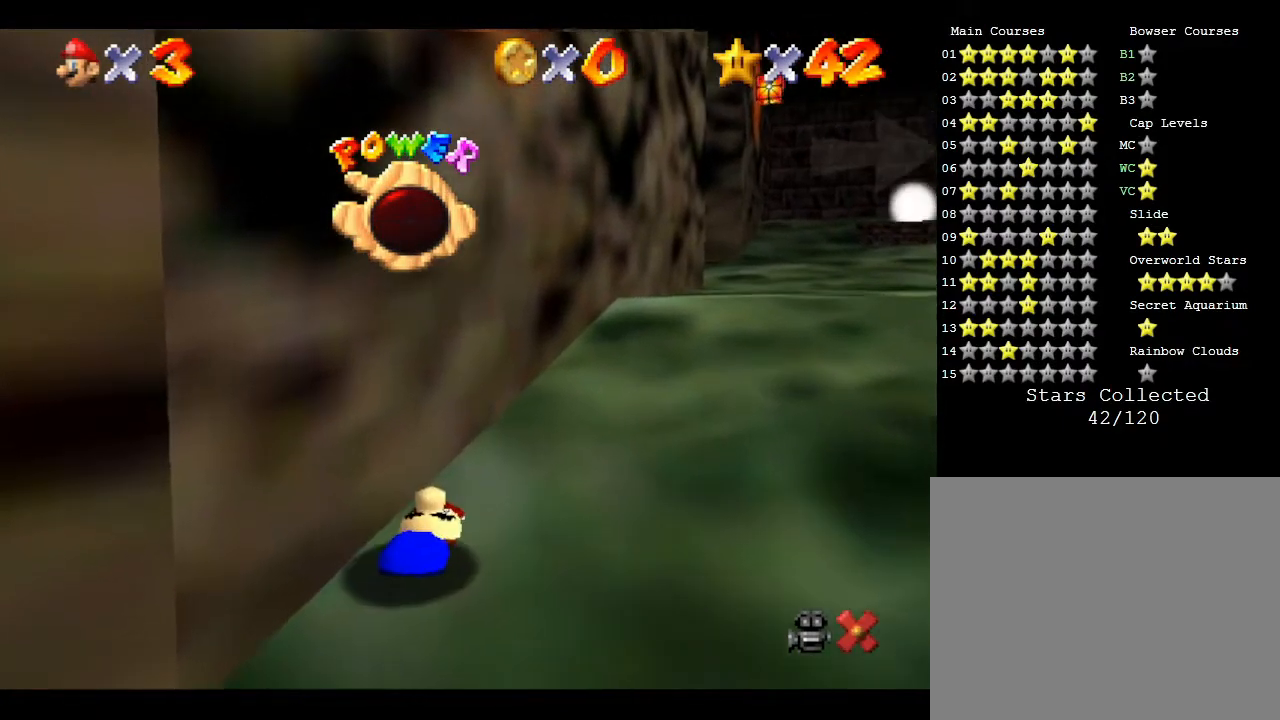
{"buttons": [], "left_stick": "center", "events": [[100, "left_stick", "center"]]}